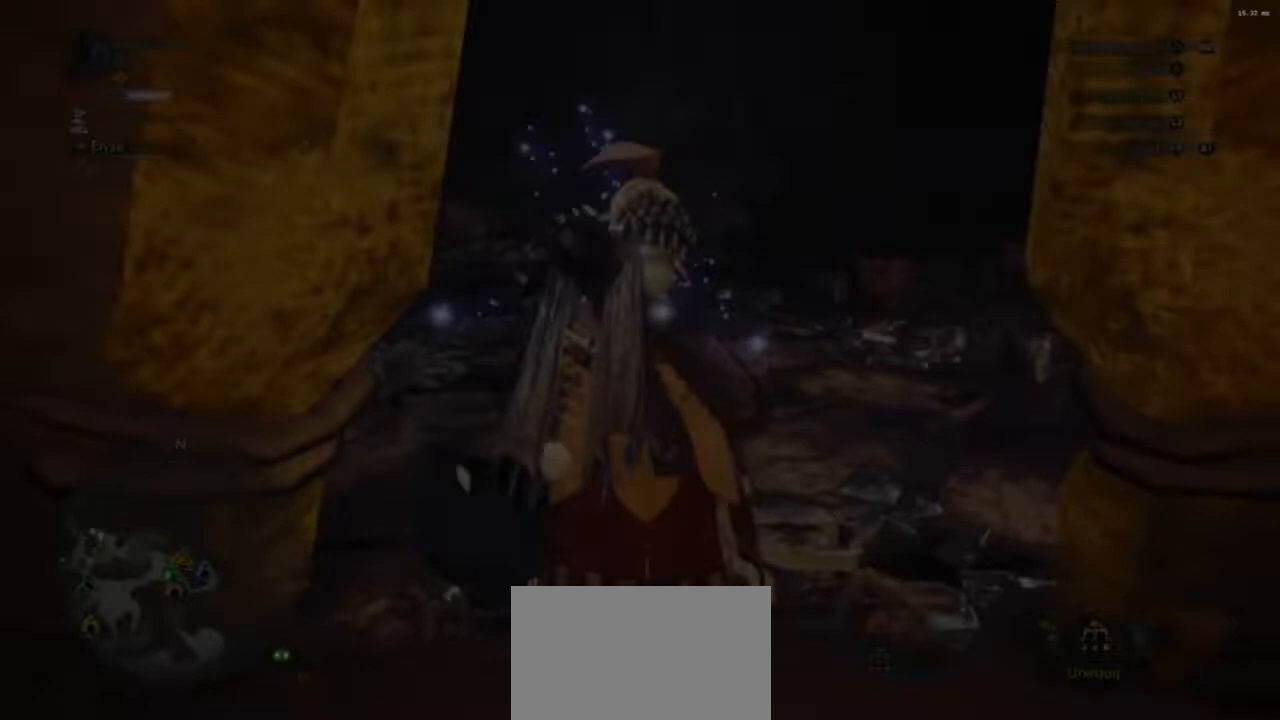
Gameplay with a controller (PlayStation layout); each line is a JSON object with the inputs held at the frame after it. "events" lists button and stick changes between this image and that frame as [ms after this image, input, new state], when the widget could be followed in between. Not read: L3.
{"buttons": ["SQUARE", "L1"], "left_stick": "center", "right_stick": "center", "events": [[33, "CIRCLE", "up"], [133, "CIRCLE", "down"], [167, "CIRCLE", "up"], [500, "SQUARE", "down"]]}
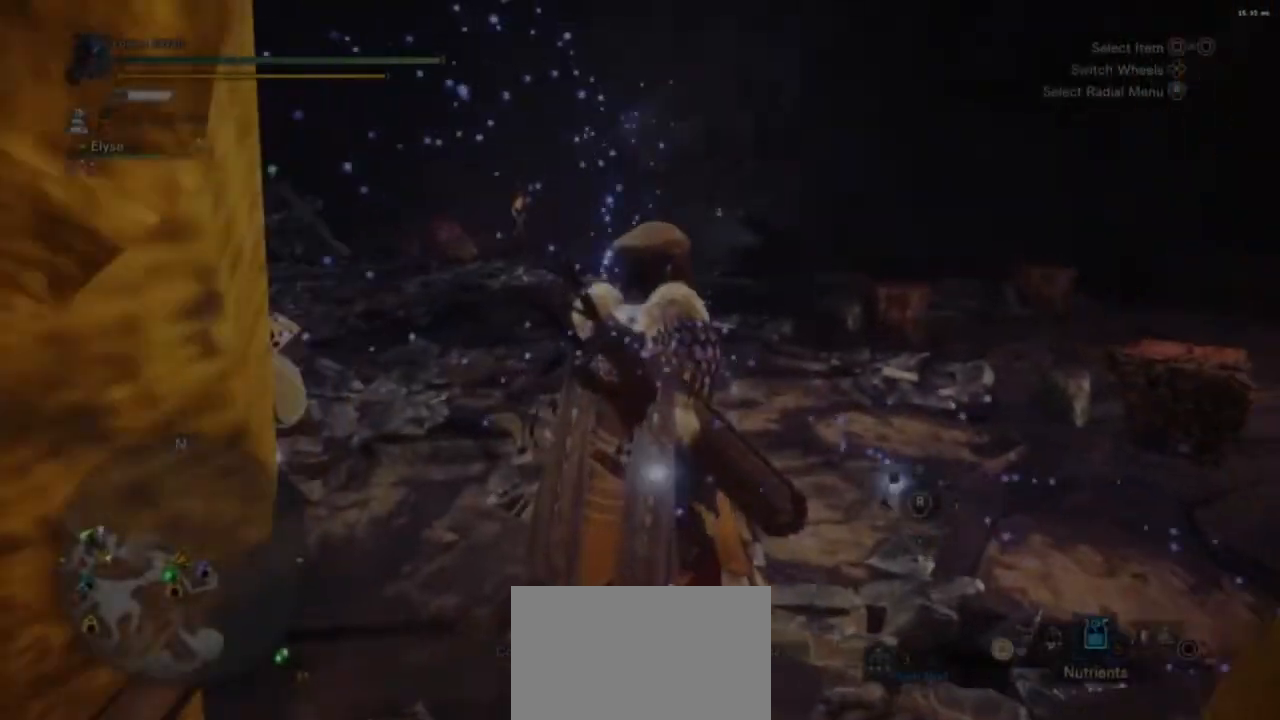
{"buttons": ["L1"], "left_stick": "up", "right_stick": "center", "events": [[67, "SQUARE", "up"], [167, "SQUARE", "down"], [233, "SQUARE", "up"], [300, "SQUARE", "down"], [367, "left_stick", "up"], [400, "SQUARE", "up"]]}
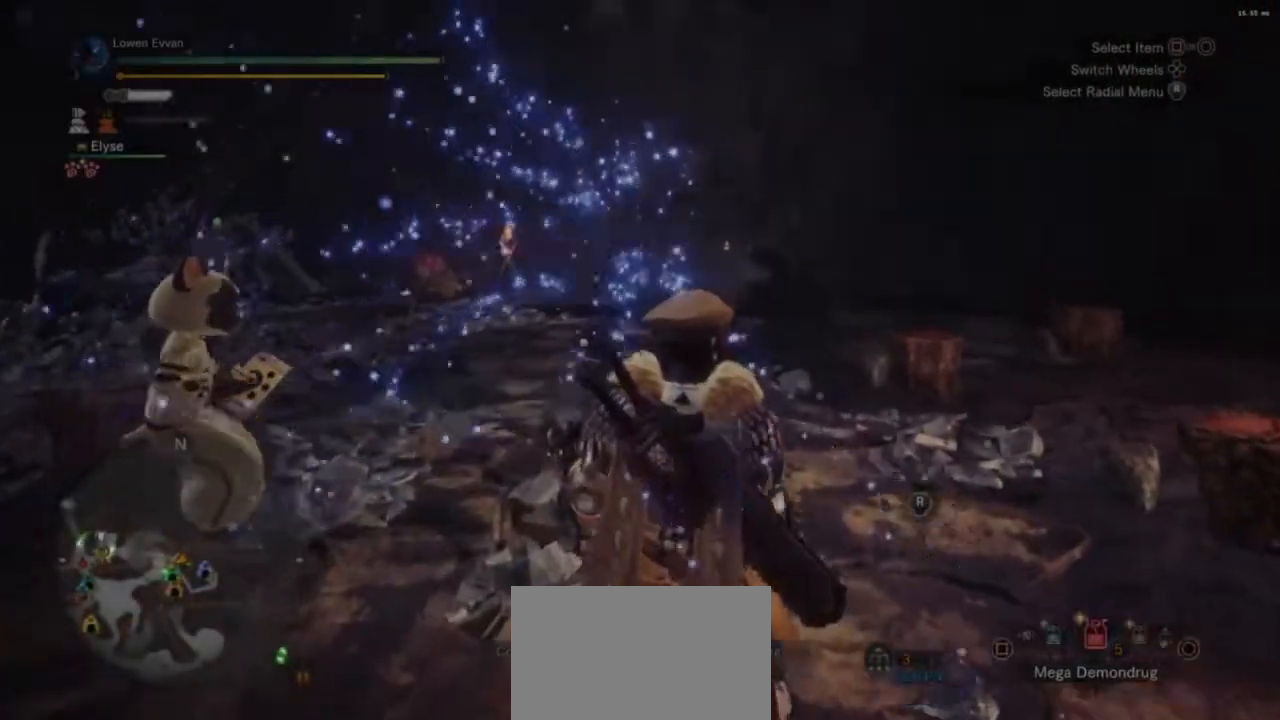
{"buttons": [], "left_stick": "up", "right_stick": "center", "events": [[33, "L1", "up"], [100, "SQUARE", "down"], [167, "SQUARE", "up"], [233, "SQUARE", "down"], [333, "SQUARE", "up"]]}
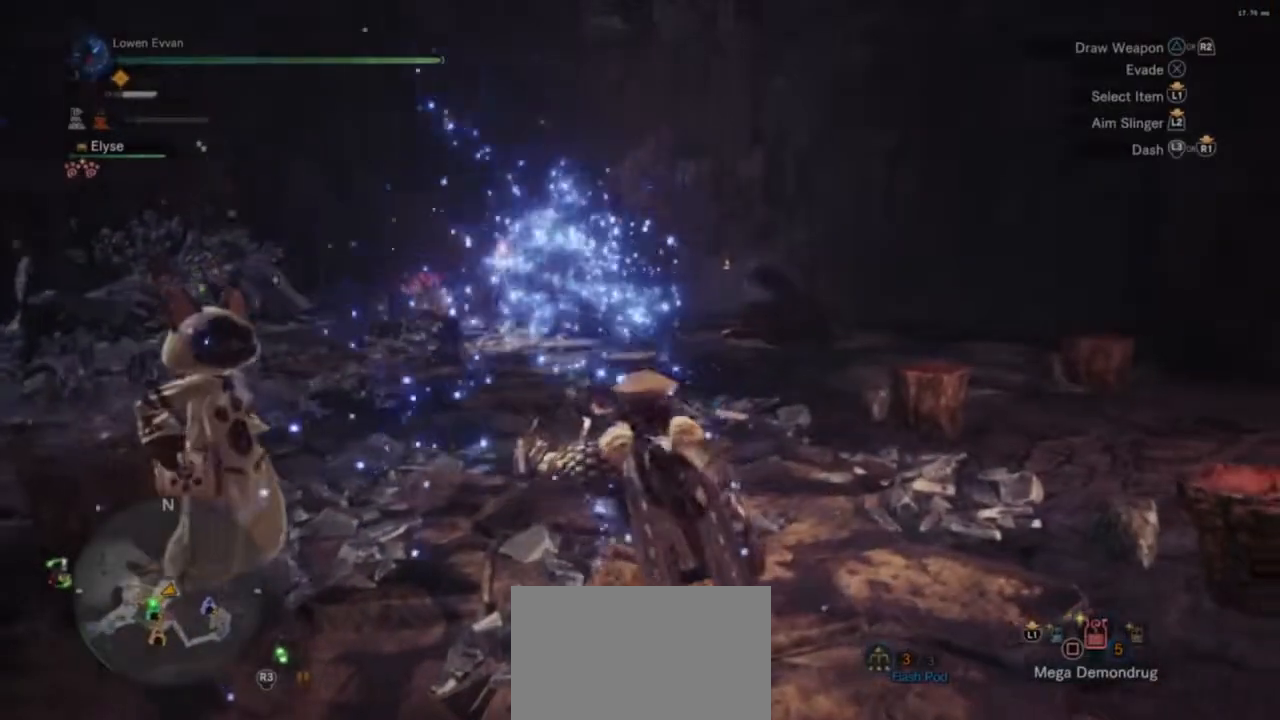
{"buttons": ["R1"], "left_stick": "up", "right_stick": "center", "events": [[133, "R1", "down"]]}
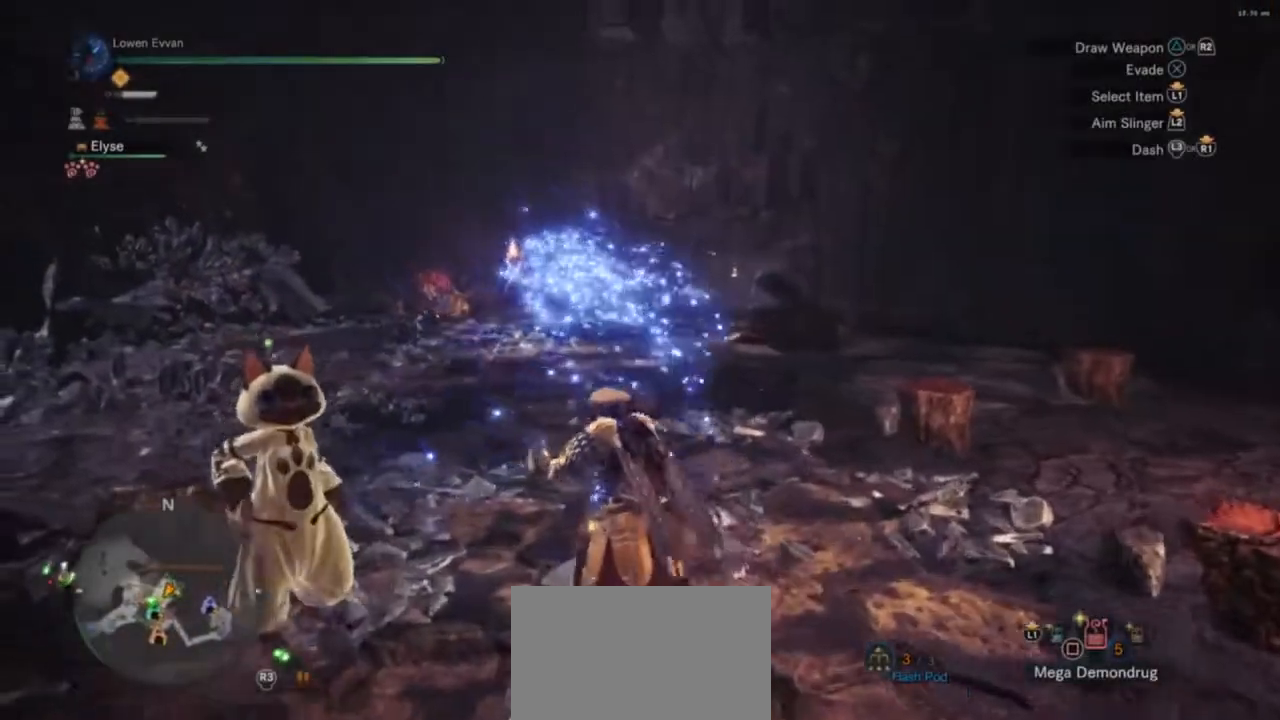
{"buttons": ["R1"], "left_stick": "up", "right_stick": "center", "events": [[267, "L1", "down"], [300, "CIRCLE", "down"], [400, "CIRCLE", "up"], [400, "L1", "up"]]}
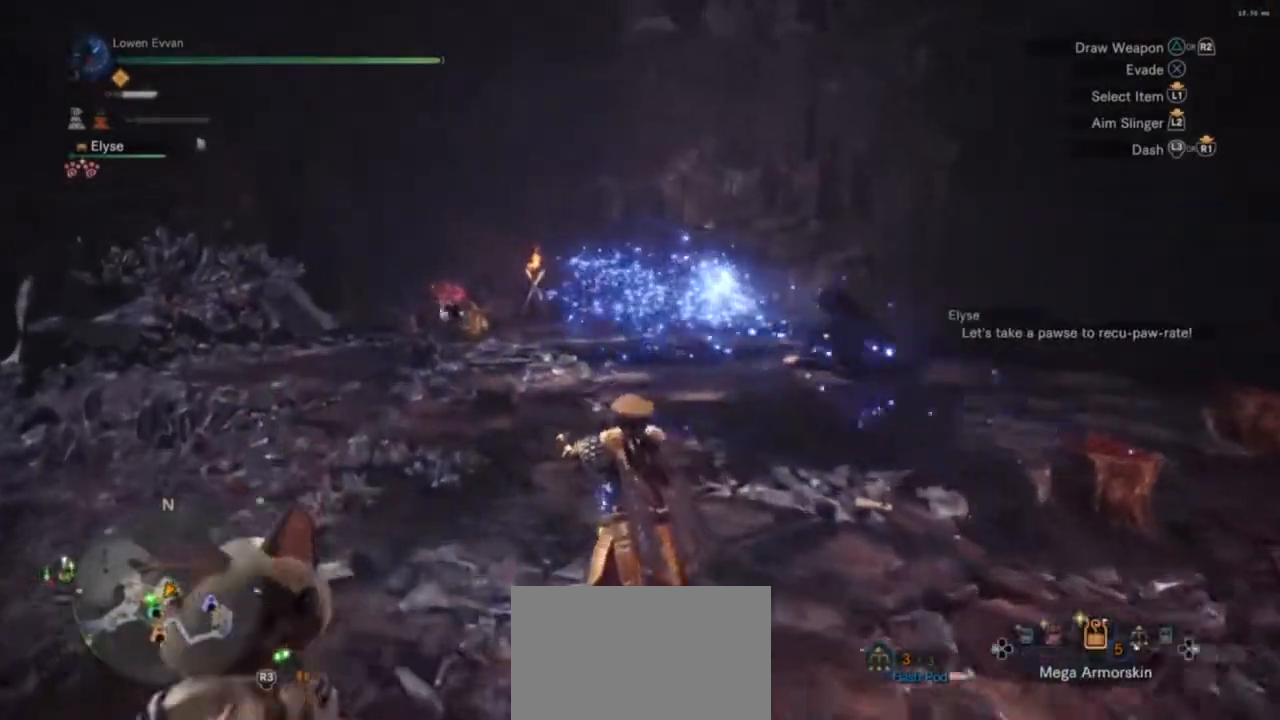
{"buttons": ["R1"], "left_stick": "up-left", "right_stick": "center", "events": [[67, "left_stick", "up-left"]]}
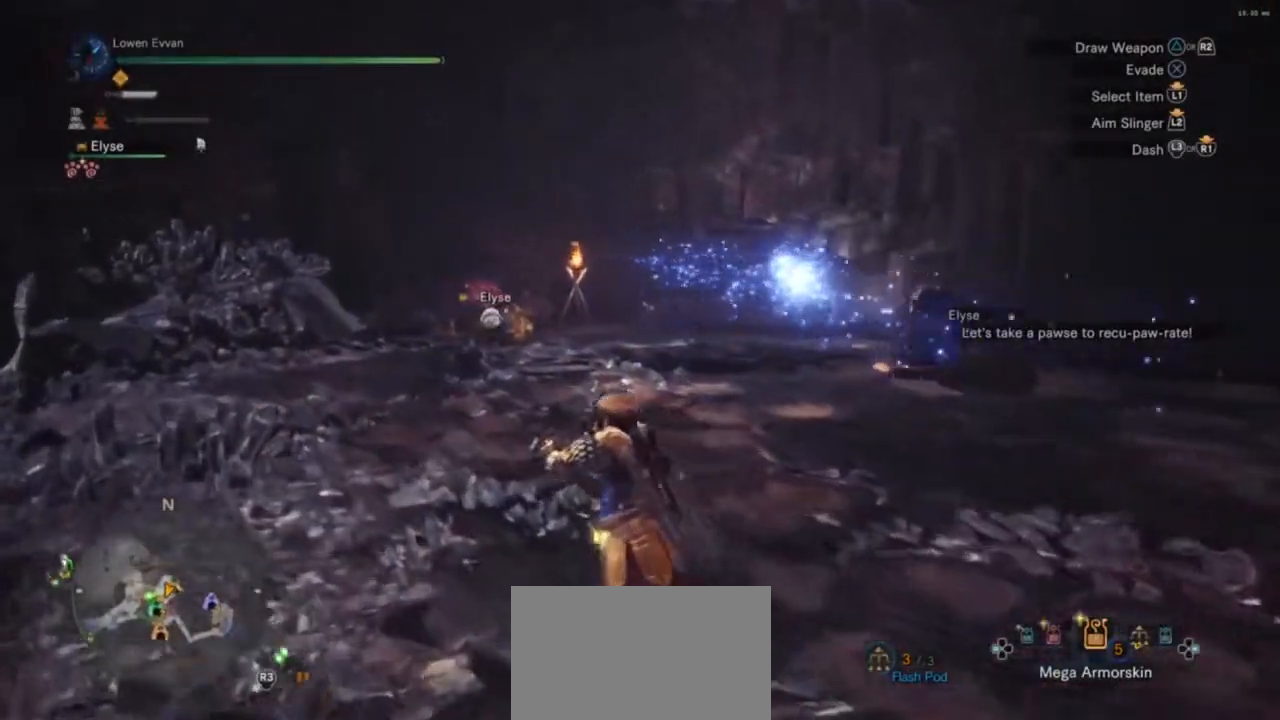
{"buttons": ["R1"], "left_stick": "up", "right_stick": "center", "events": [[100, "right_stick", "right"], [167, "left_stick", "up"], [300, "right_stick", "center"]]}
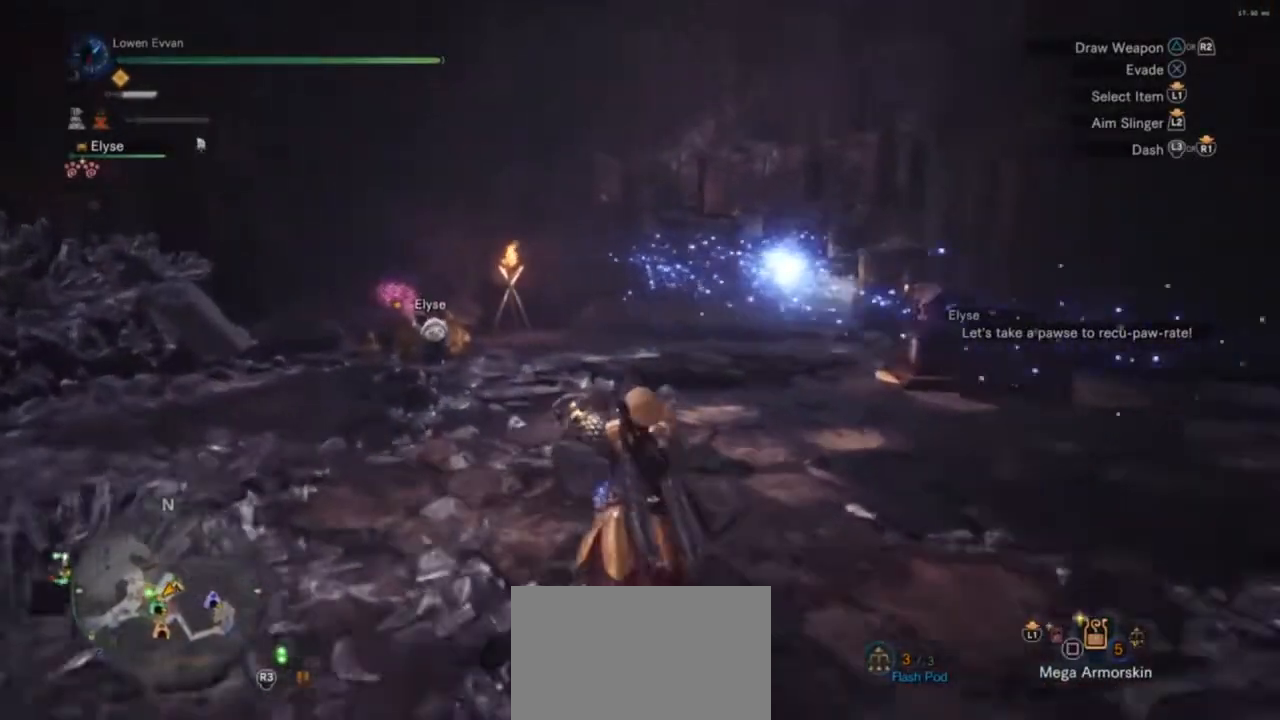
{"buttons": ["R1"], "left_stick": "up", "right_stick": "center", "events": []}
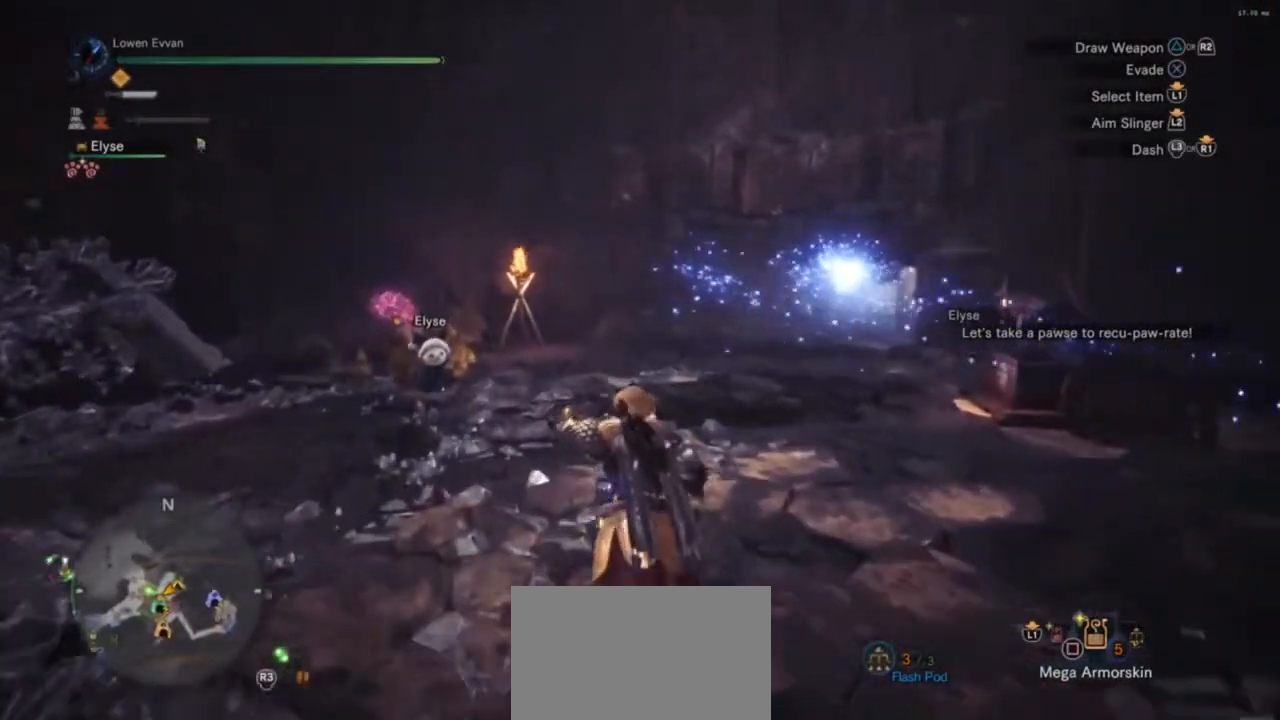
{"buttons": ["R1"], "left_stick": "up", "right_stick": "center", "events": []}
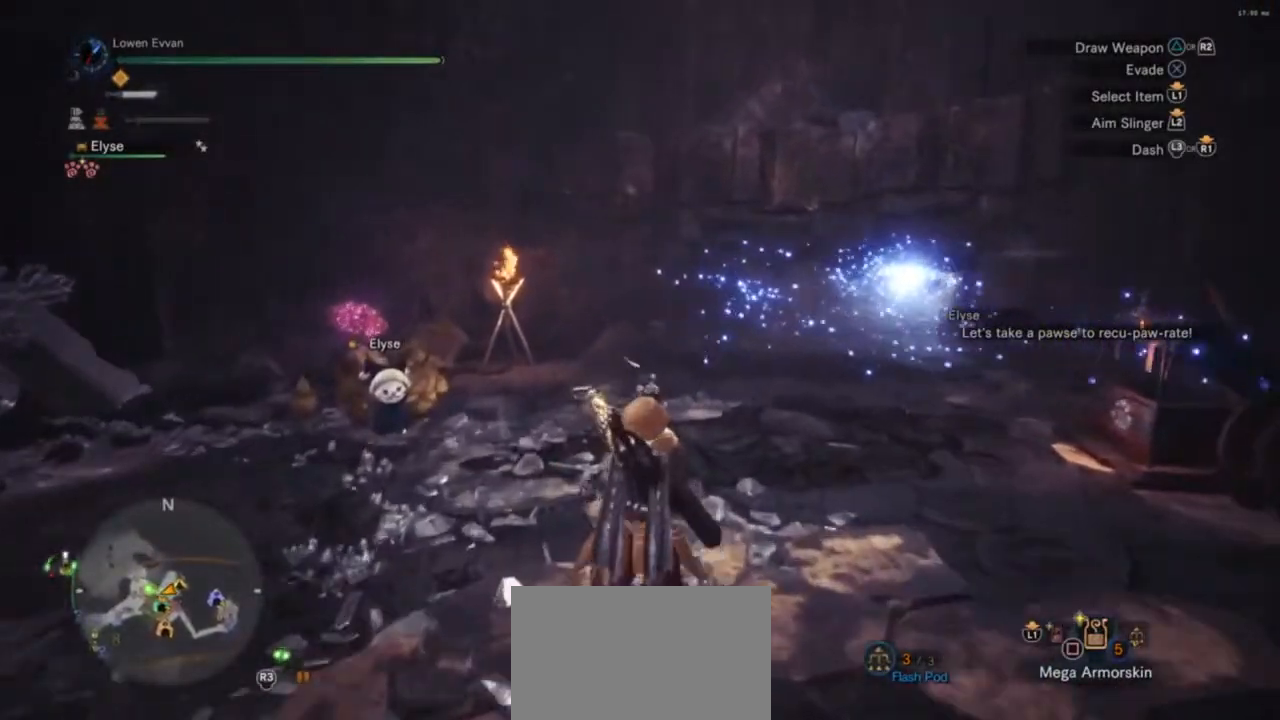
{"buttons": ["R1"], "left_stick": "up", "right_stick": "center", "events": [[200, "right_stick", "down-right"], [500, "right_stick", "center"]]}
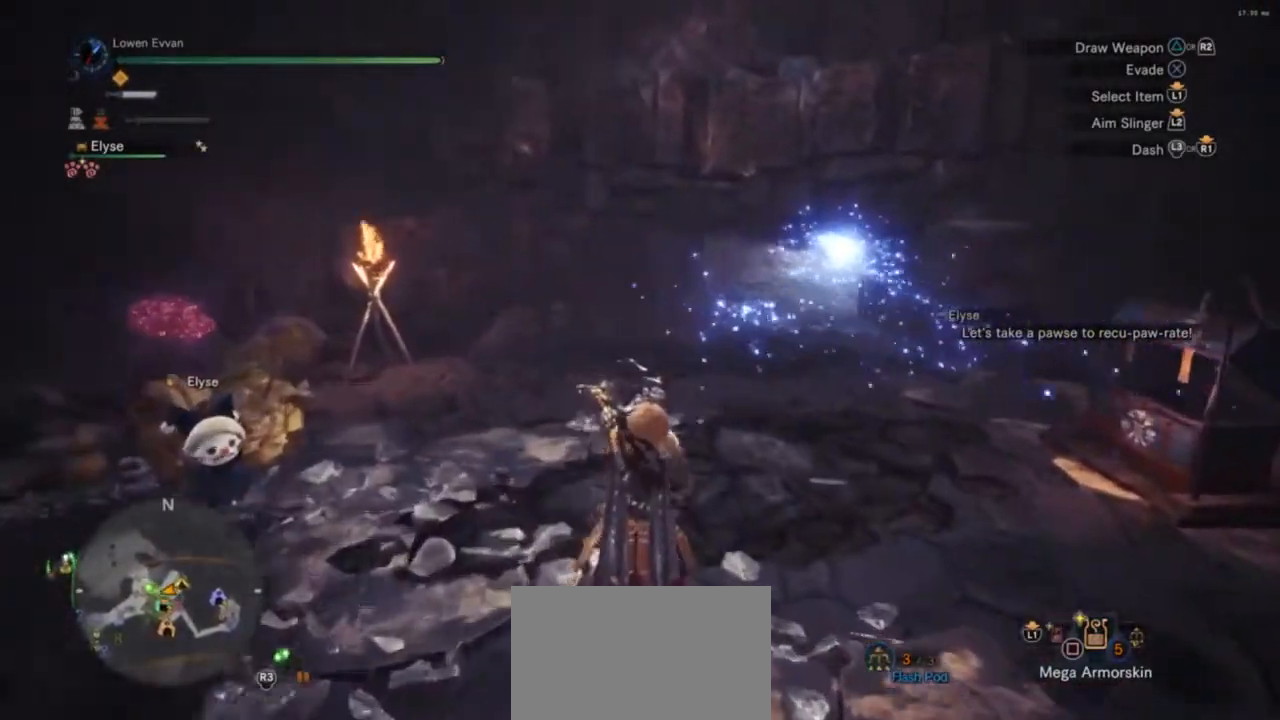
{"buttons": ["R1"], "left_stick": "up", "right_stick": "center", "events": []}
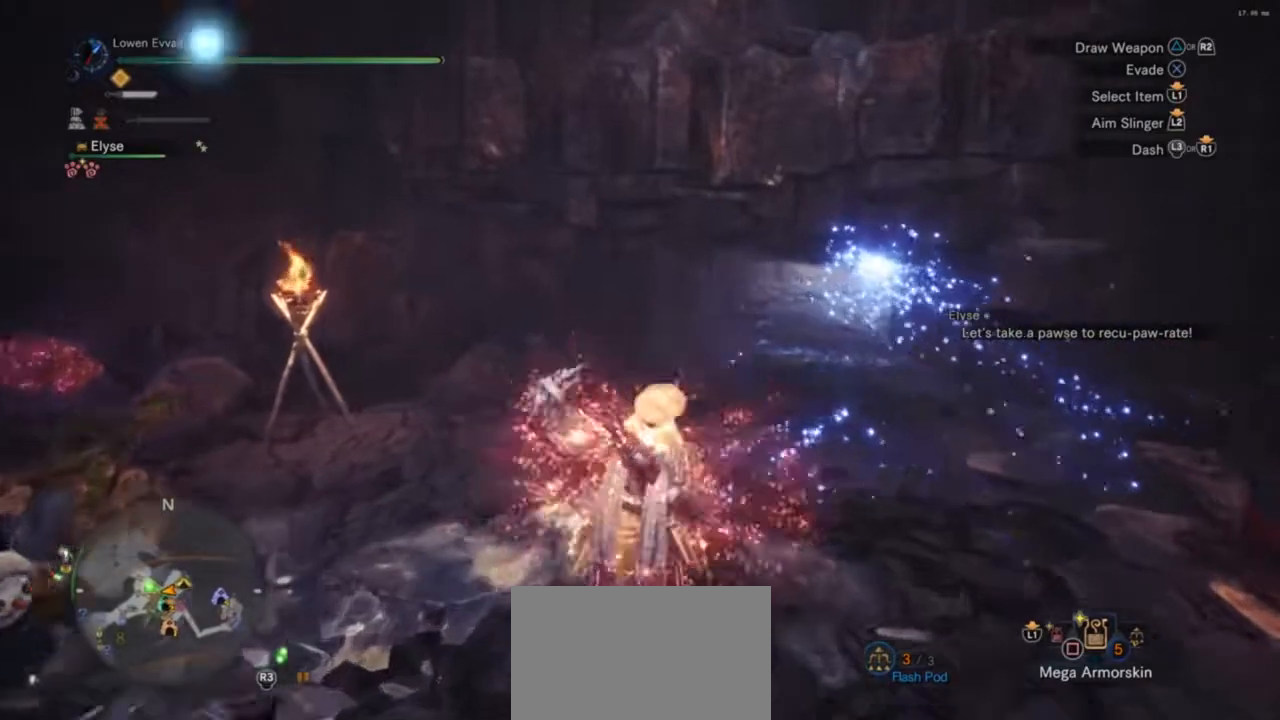
{"buttons": ["R1"], "left_stick": "up", "right_stick": "center", "events": []}
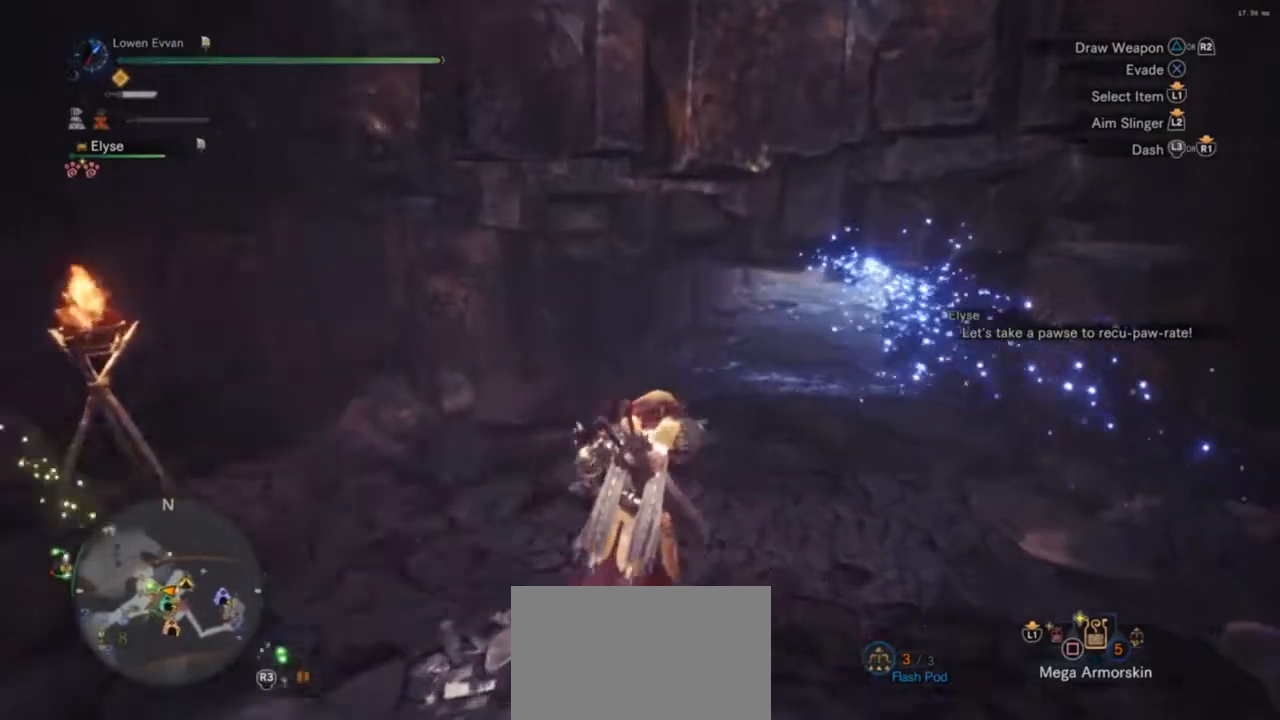
{"buttons": ["R1"], "left_stick": "up", "right_stick": "center", "events": []}
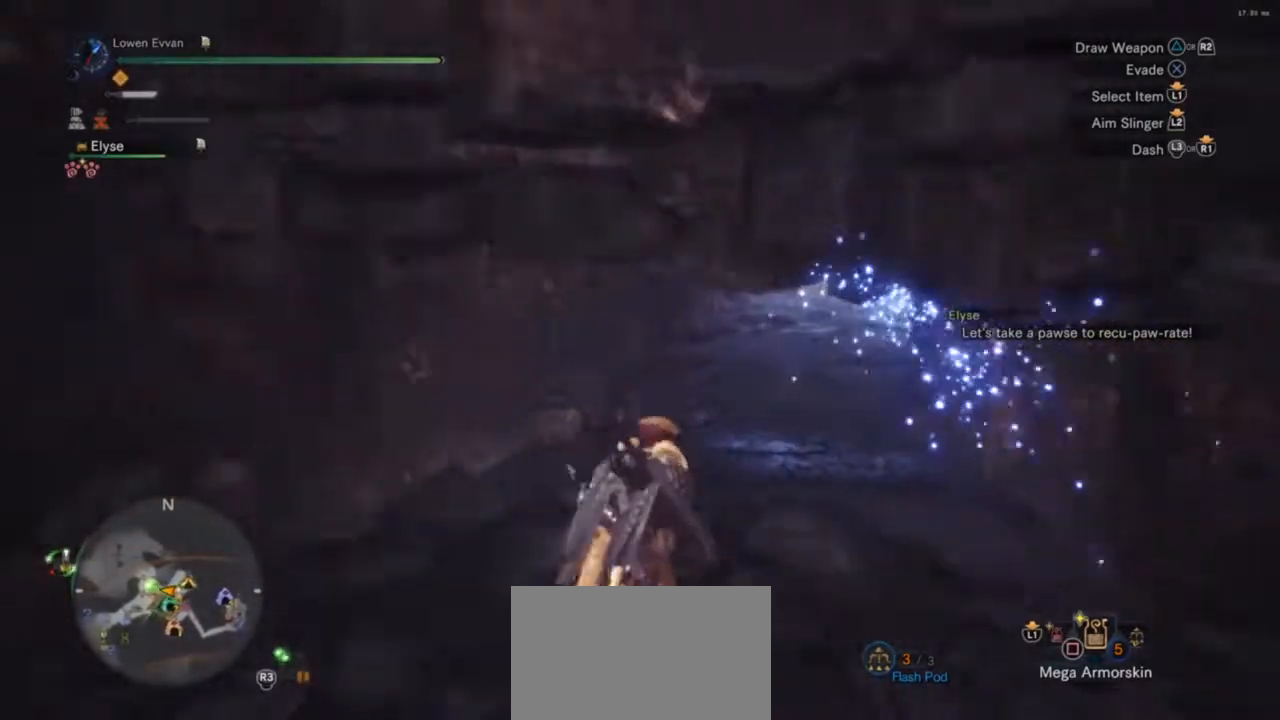
{"buttons": ["R1"], "left_stick": "up", "right_stick": "center", "events": []}
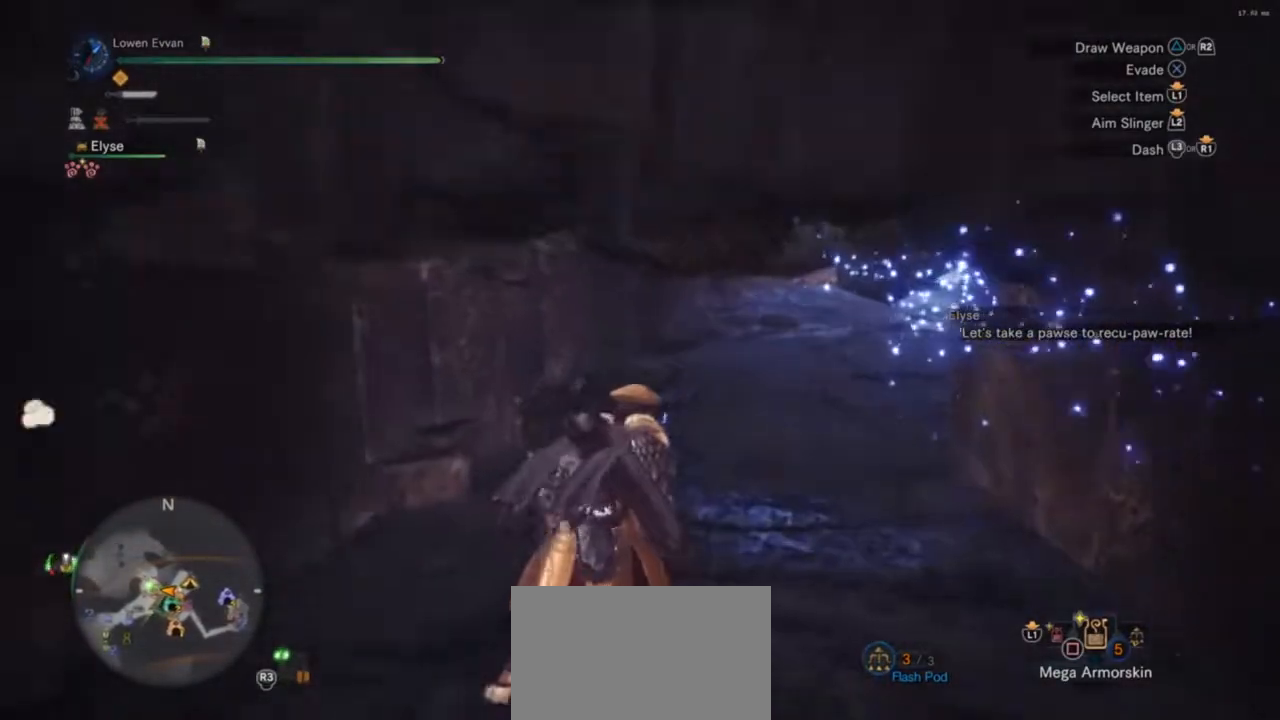
{"buttons": ["R1"], "left_stick": "up", "right_stick": "center", "events": []}
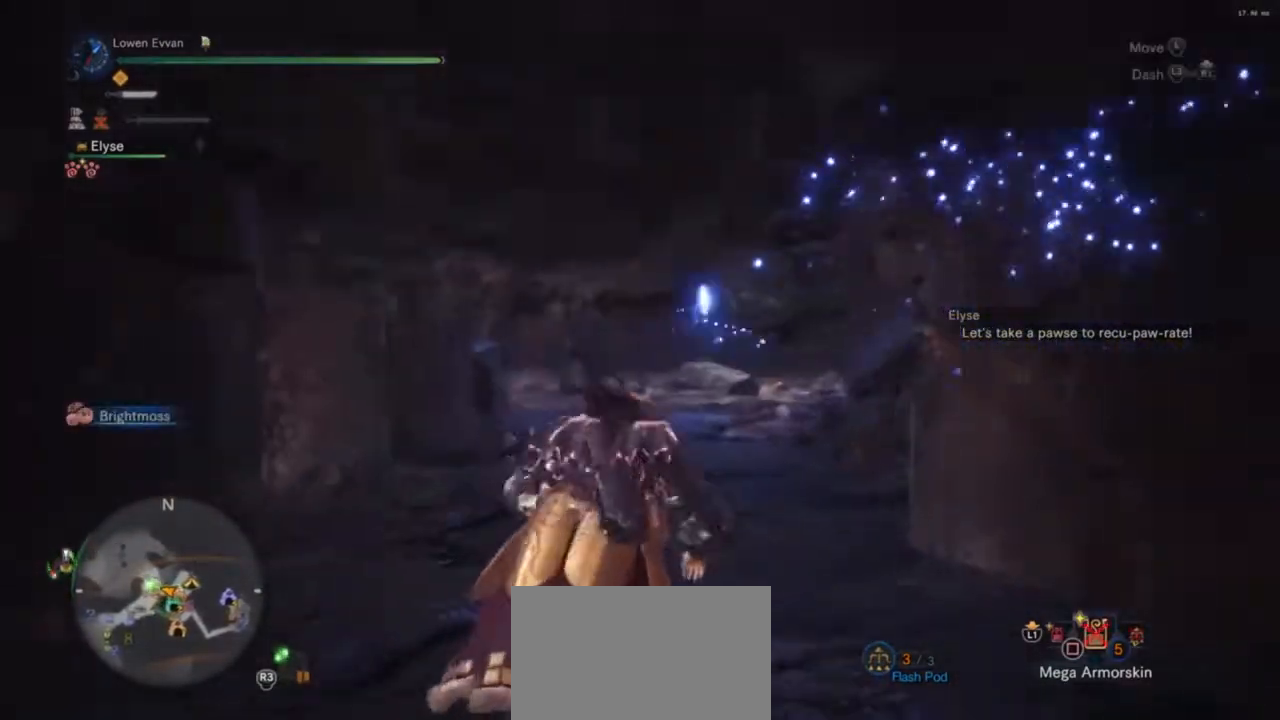
{"buttons": ["R1"], "left_stick": "up", "right_stick": "center", "events": [[33, "CROSS", "down"], [133, "CROSS", "up"]]}
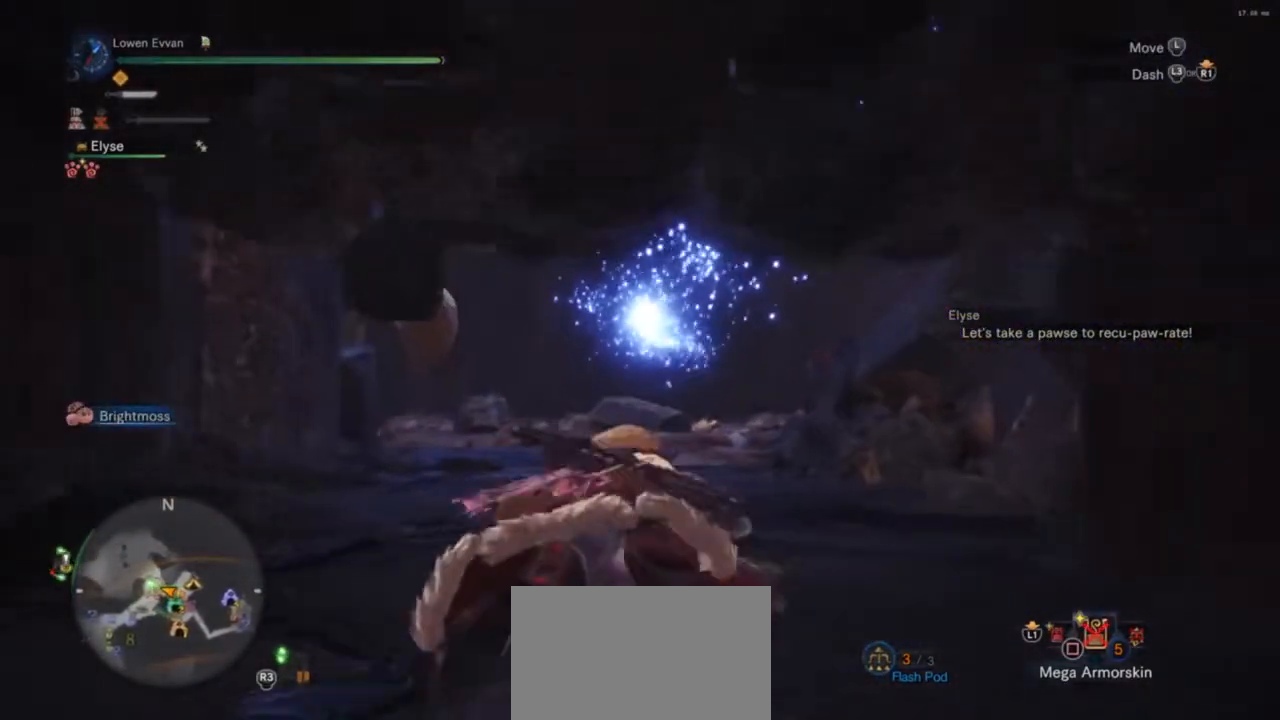
{"buttons": ["R1"], "left_stick": "up", "right_stick": "center", "events": []}
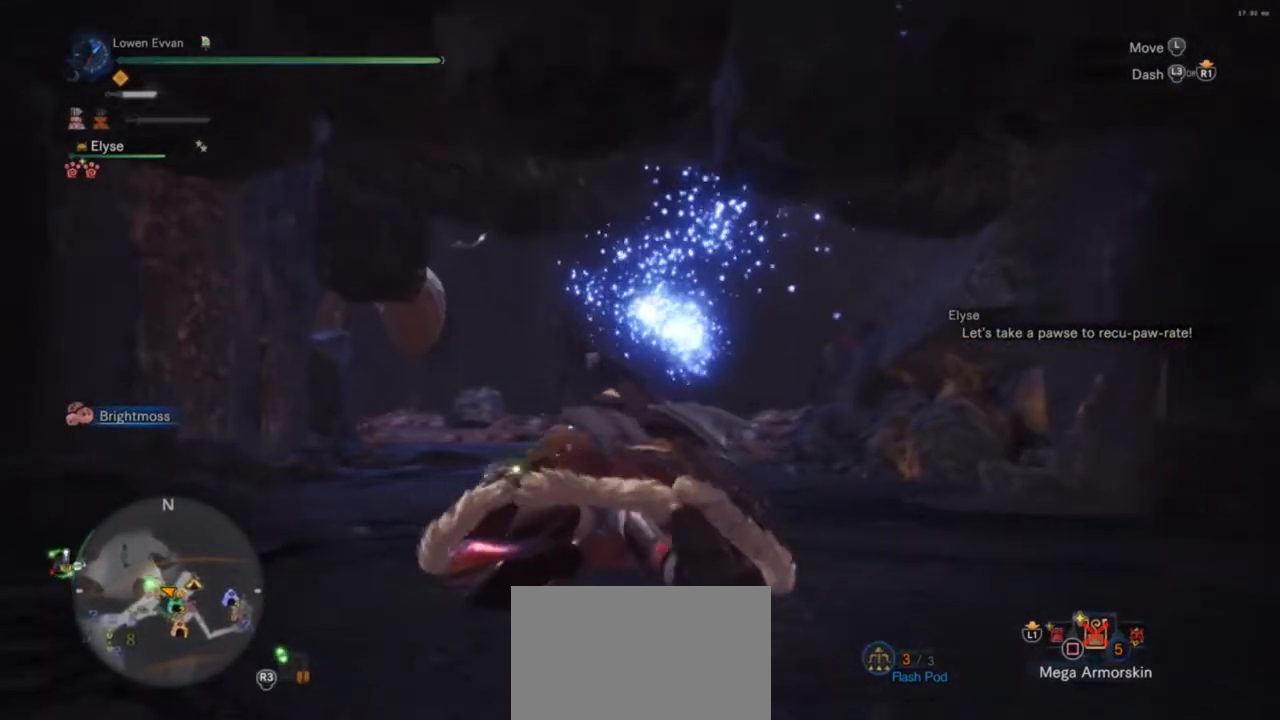
{"buttons": ["R1"], "left_stick": "up", "right_stick": "center", "events": []}
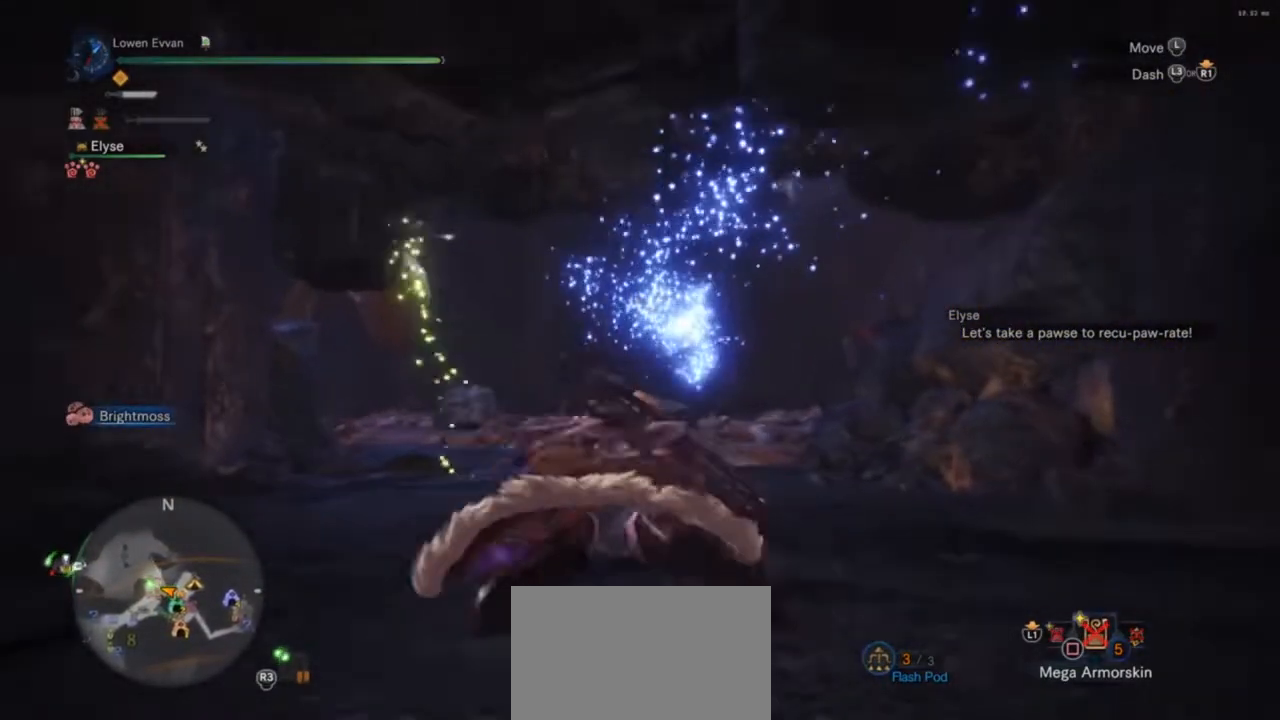
{"buttons": ["R1"], "left_stick": "up", "right_stick": "center", "events": []}
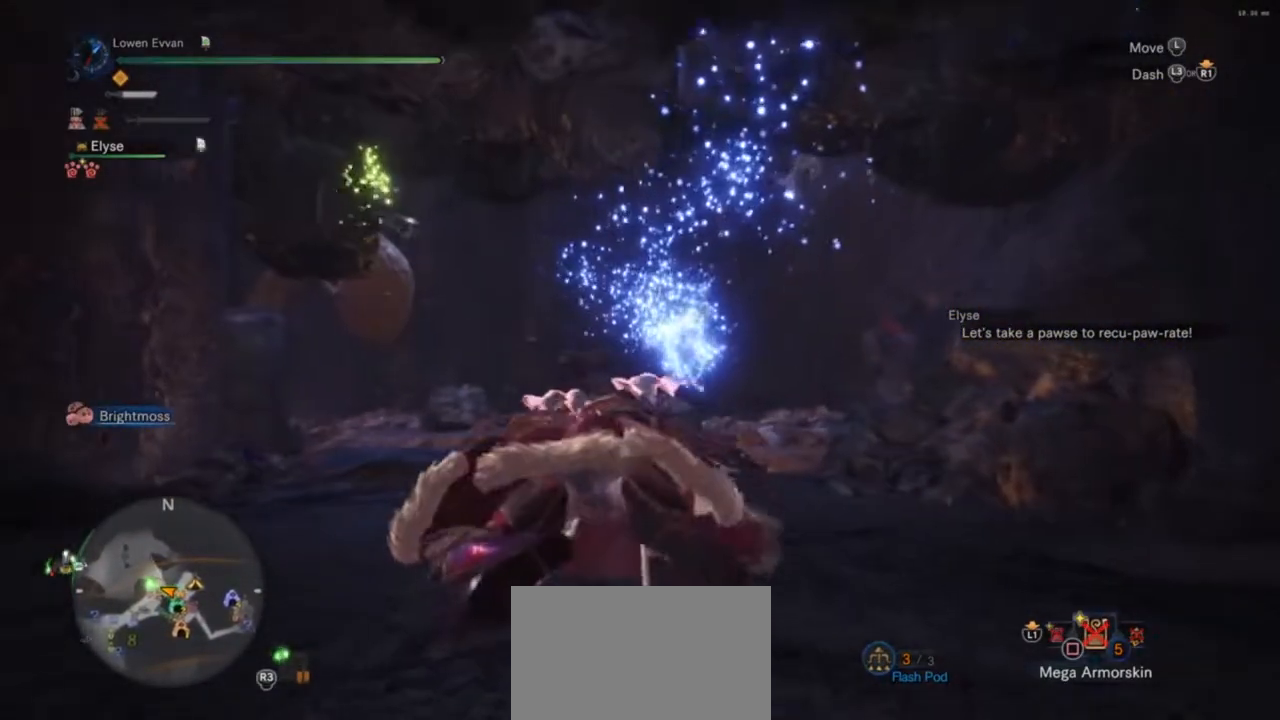
{"buttons": ["R1"], "left_stick": "up", "right_stick": "center", "events": []}
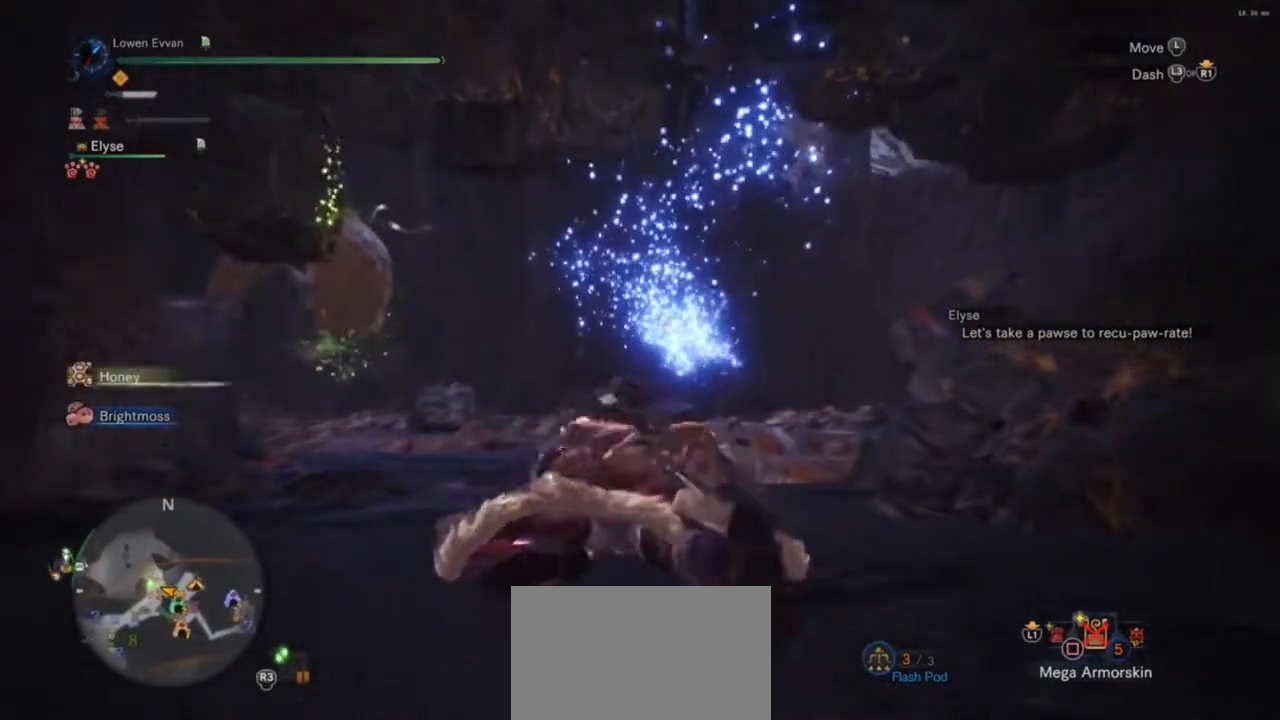
{"buttons": ["R1"], "left_stick": "up", "right_stick": "center", "events": []}
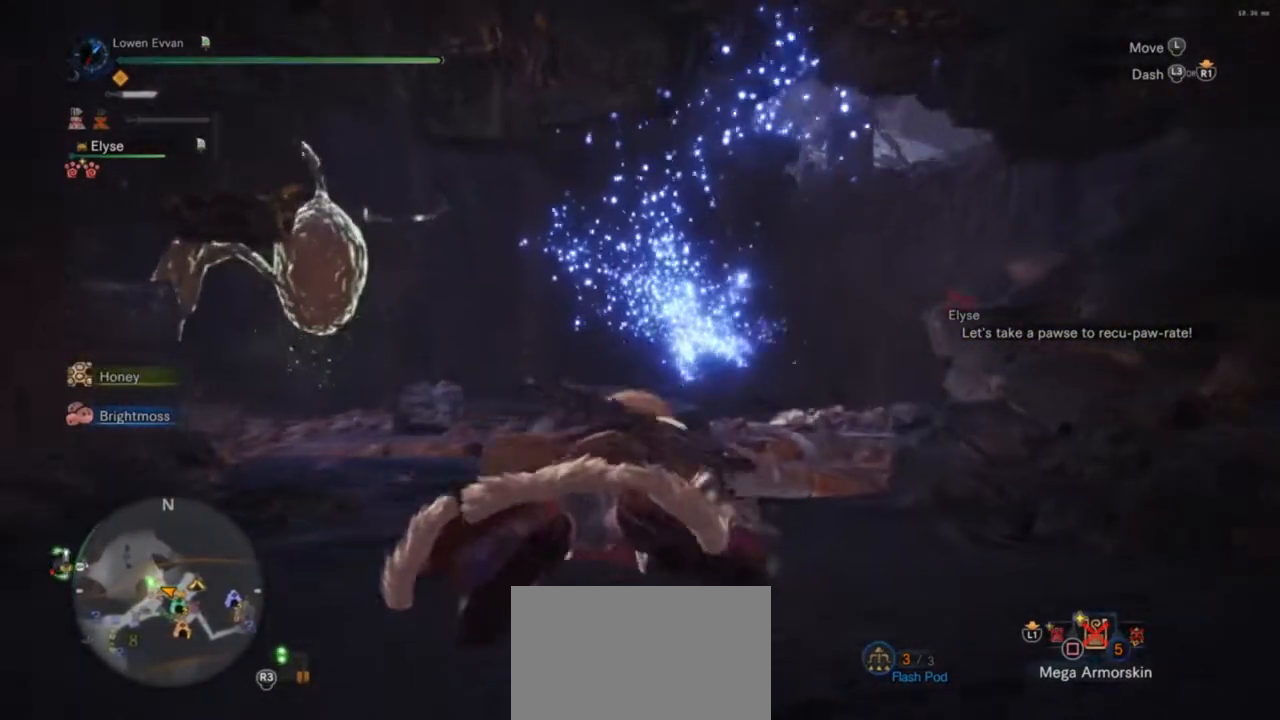
{"buttons": ["R1"], "left_stick": "up", "right_stick": "center", "events": []}
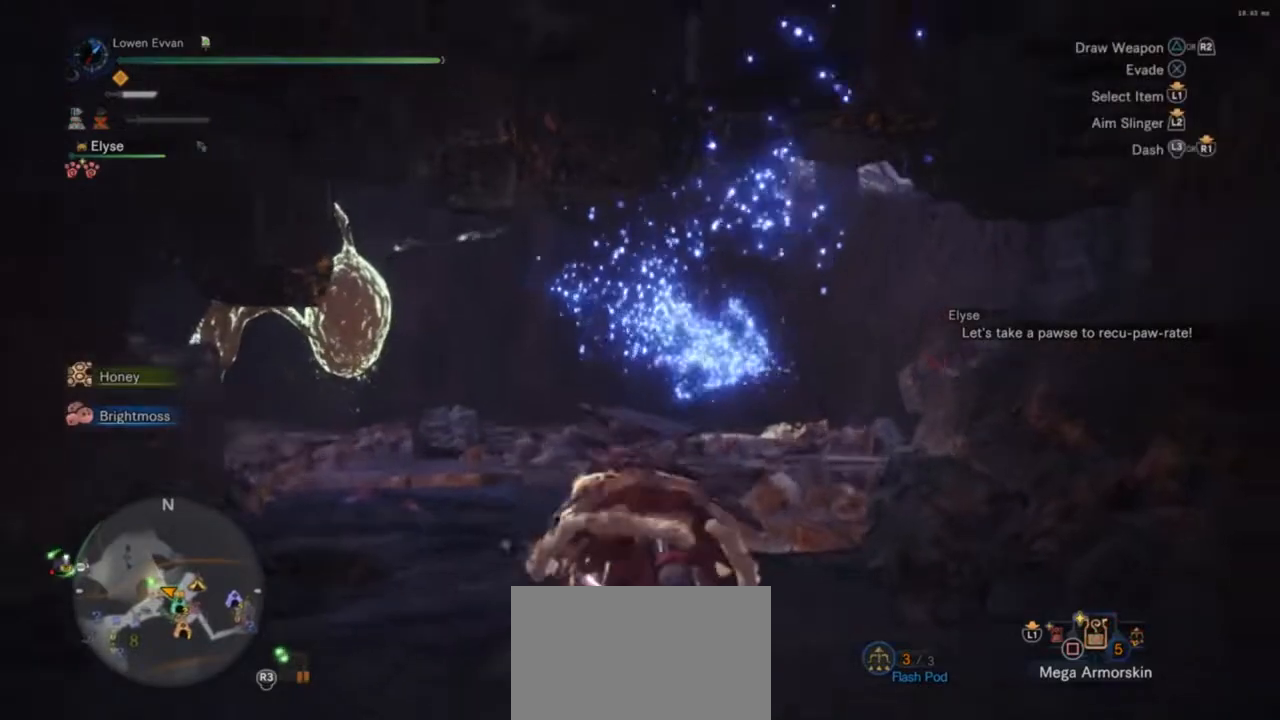
{"buttons": ["R1"], "left_stick": "up", "right_stick": "center", "events": [[100, "right_stick", "right"], [233, "right_stick", "center"], [333, "SQUARE", "down"], [400, "SQUARE", "up"]]}
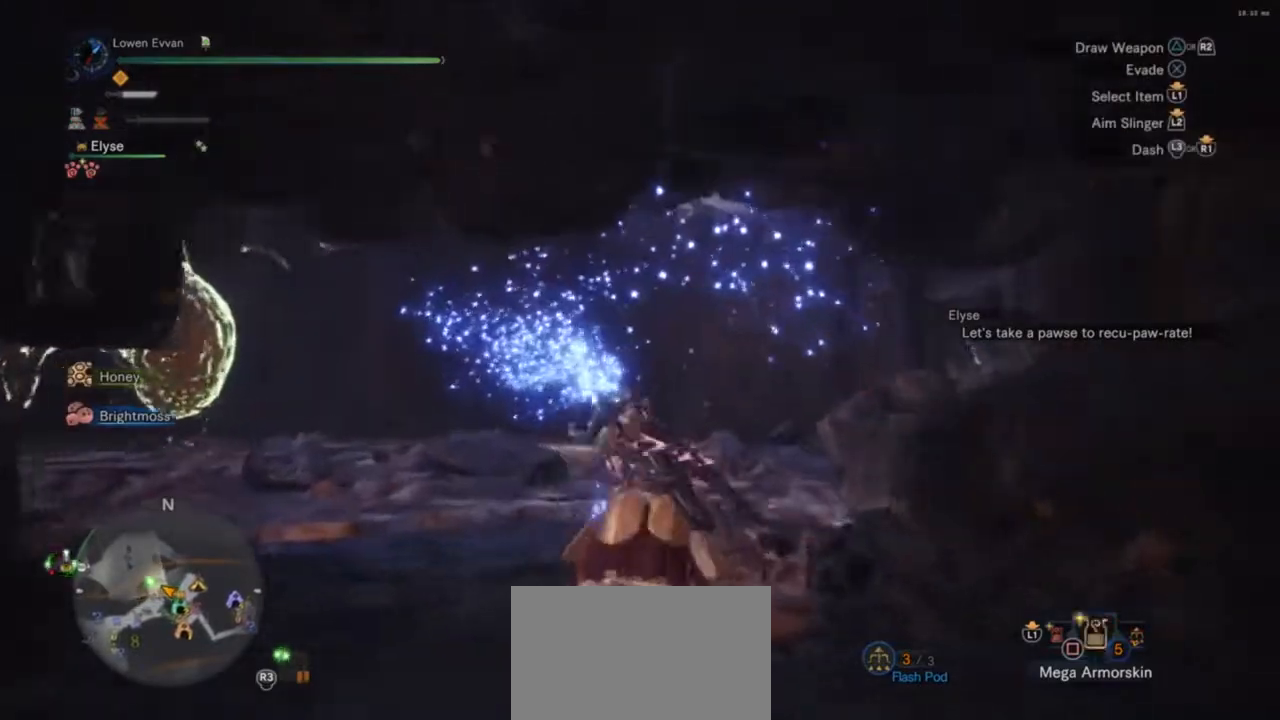
{"buttons": ["R1"], "left_stick": "up", "right_stick": "center", "events": [[33, "SQUARE", "down"], [100, "SQUARE", "up"], [200, "SQUARE", "down"], [267, "SQUARE", "up"]]}
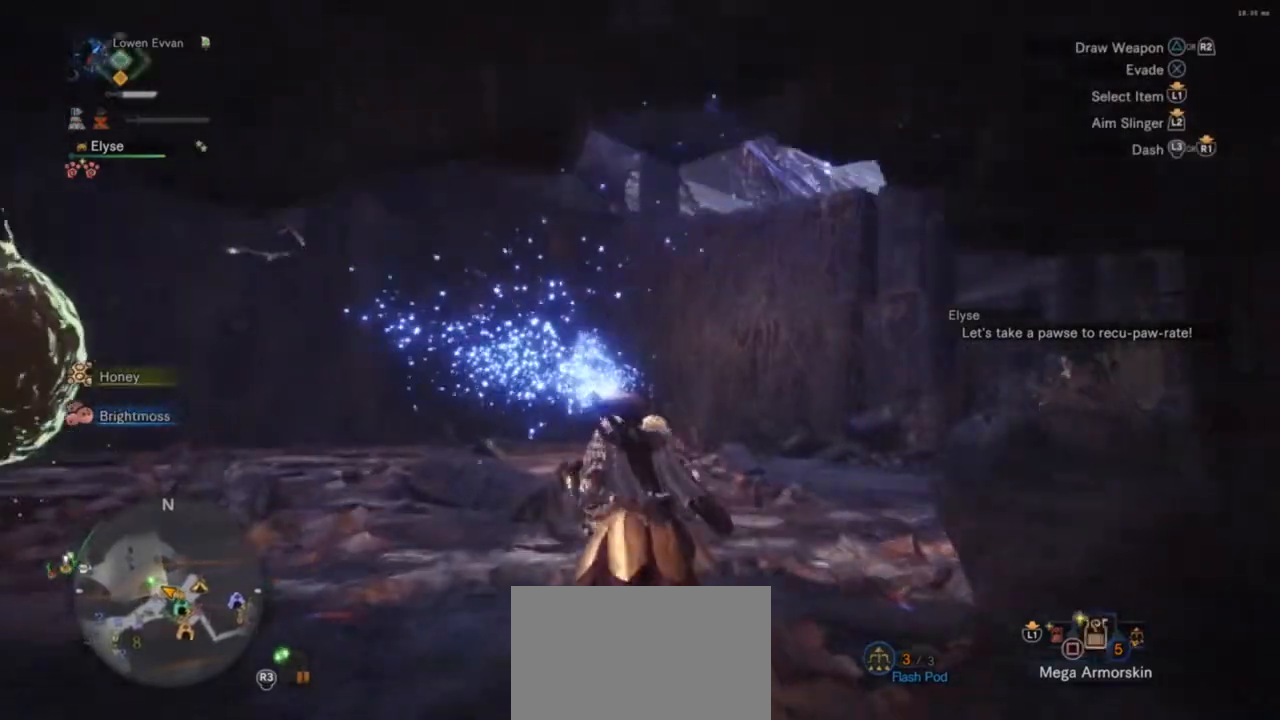
{"buttons": ["R1"], "left_stick": "up", "right_stick": "center", "events": []}
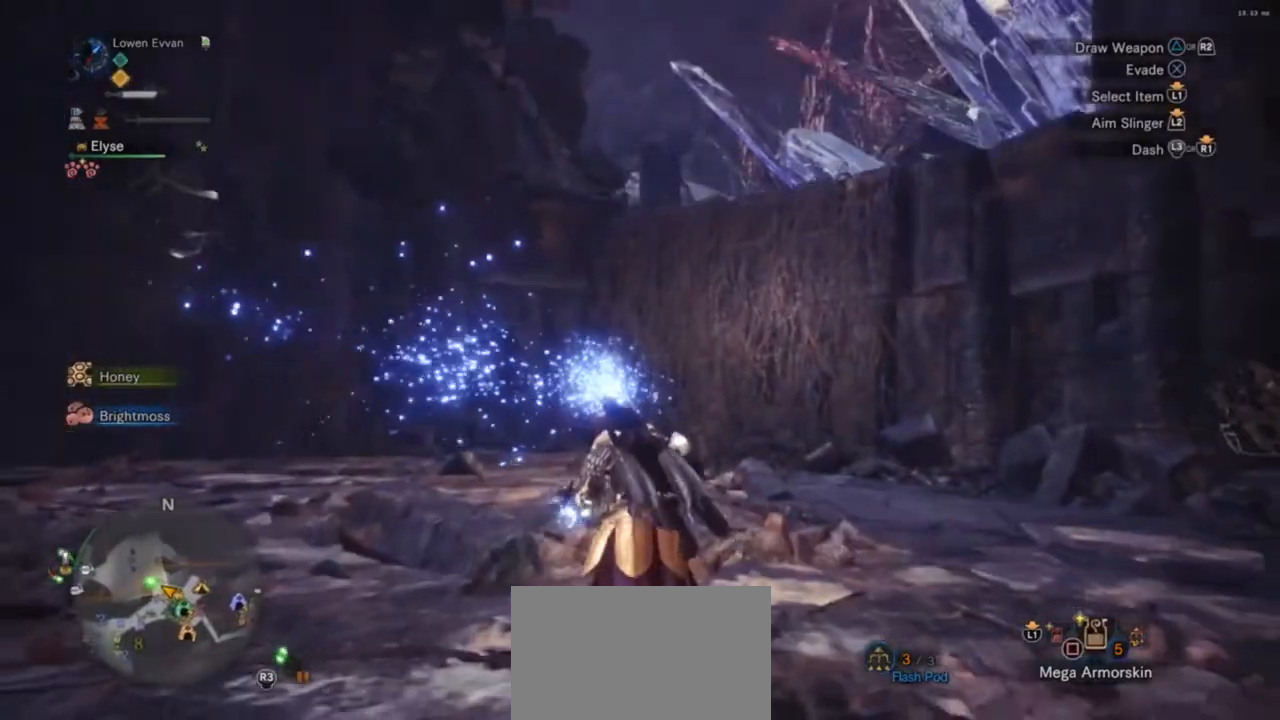
{"buttons": ["R1"], "left_stick": "up", "right_stick": "center", "events": []}
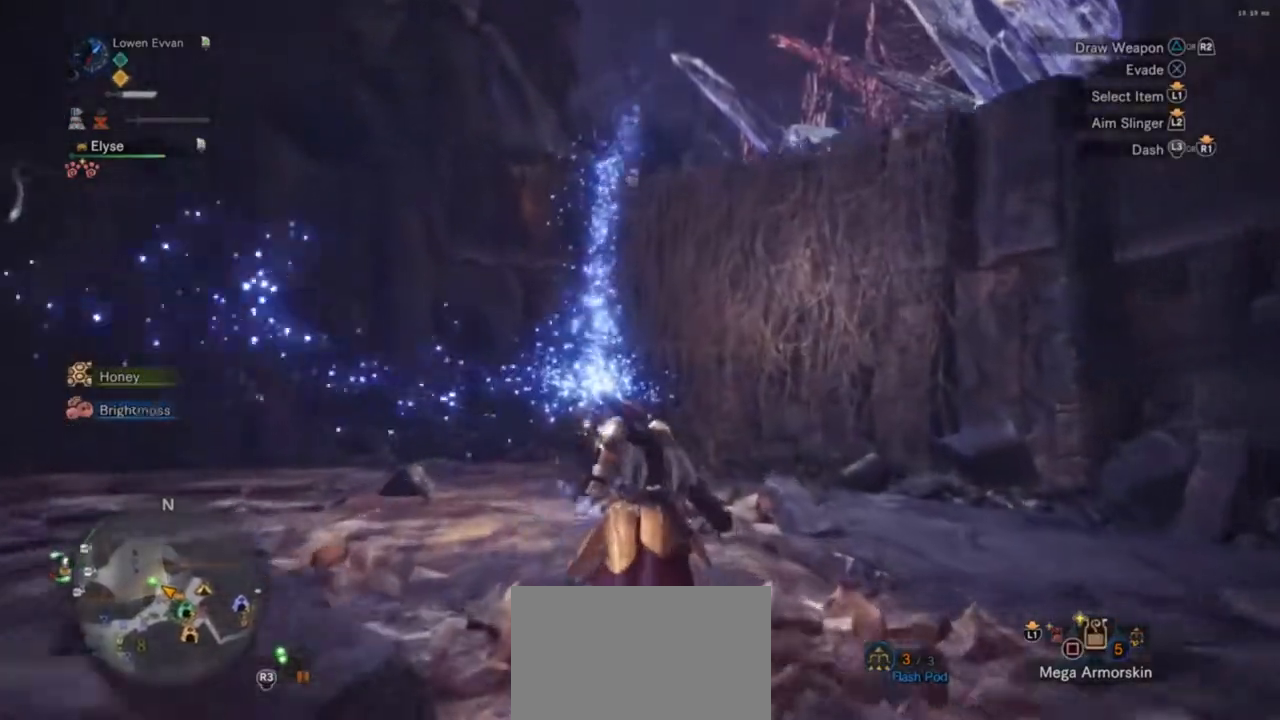
{"buttons": ["R1"], "left_stick": "up", "right_stick": "center", "events": [[100, "right_stick", "up-right"], [300, "right_stick", "center"]]}
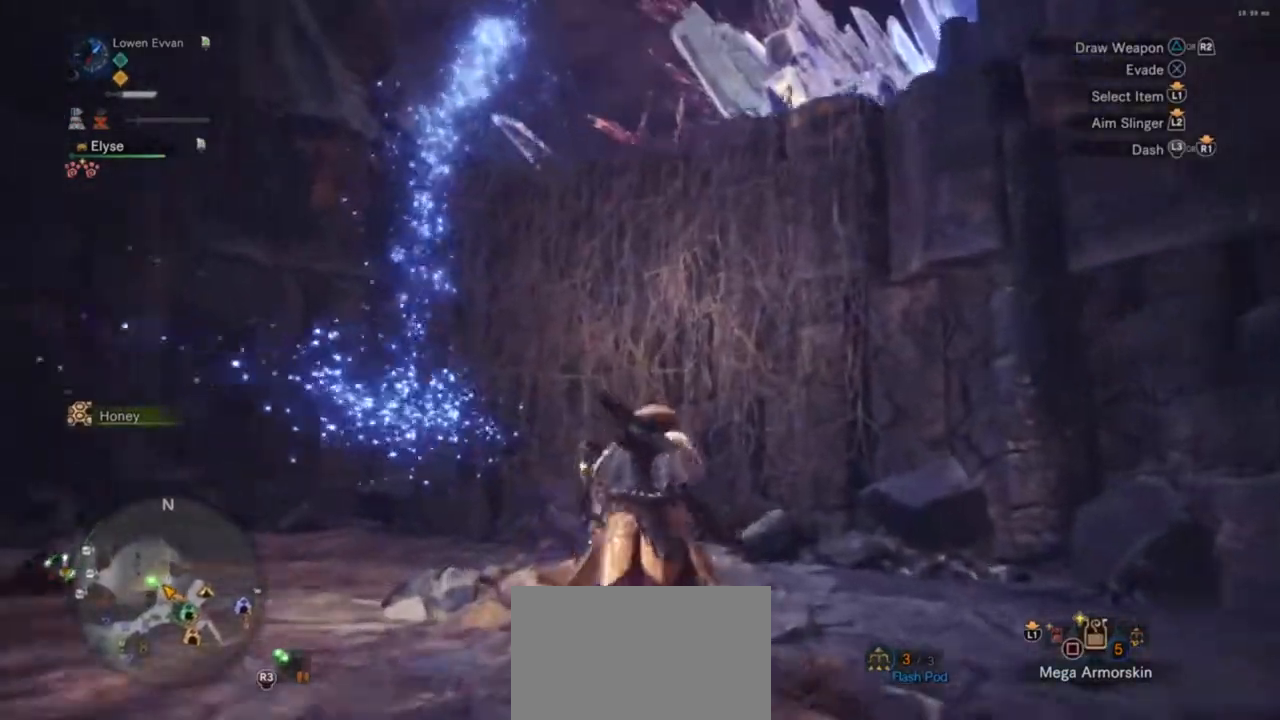
{"buttons": ["R1"], "left_stick": "up", "right_stick": "center", "events": [[167, "right_stick", "up-right"], [300, "right_stick", "center"]]}
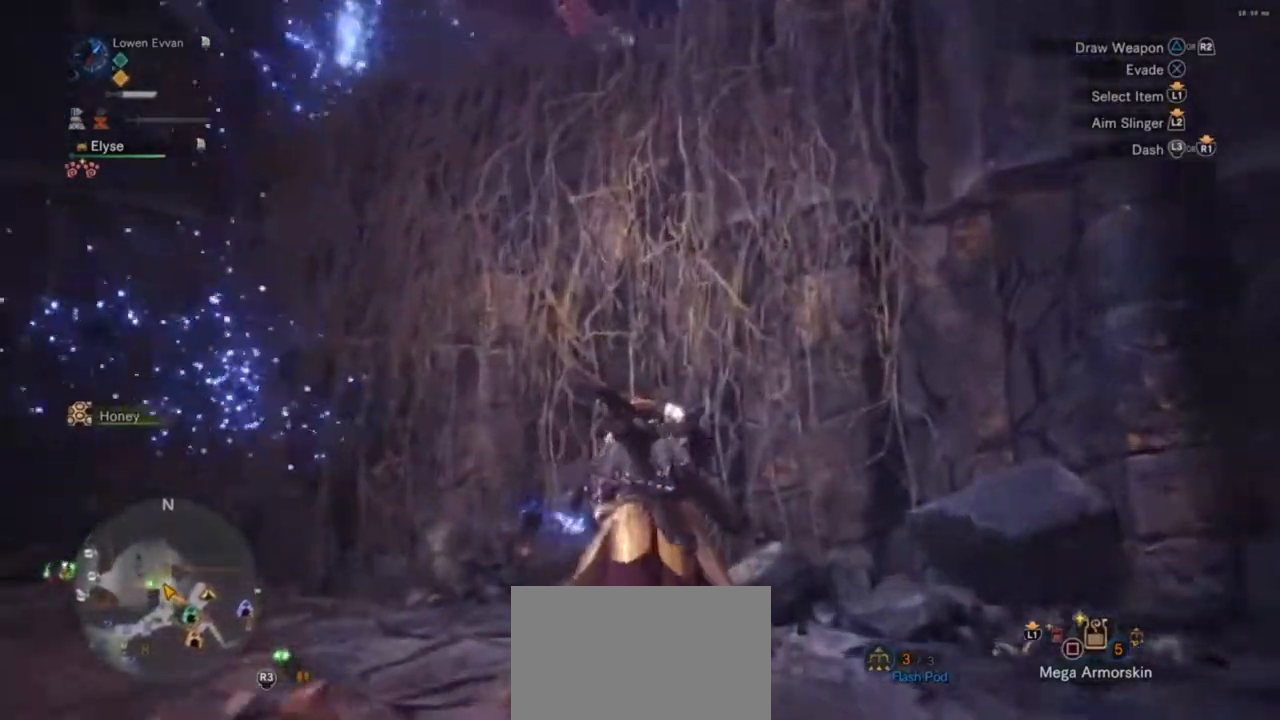
{"buttons": ["R1"], "left_stick": "up", "right_stick": "center", "events": []}
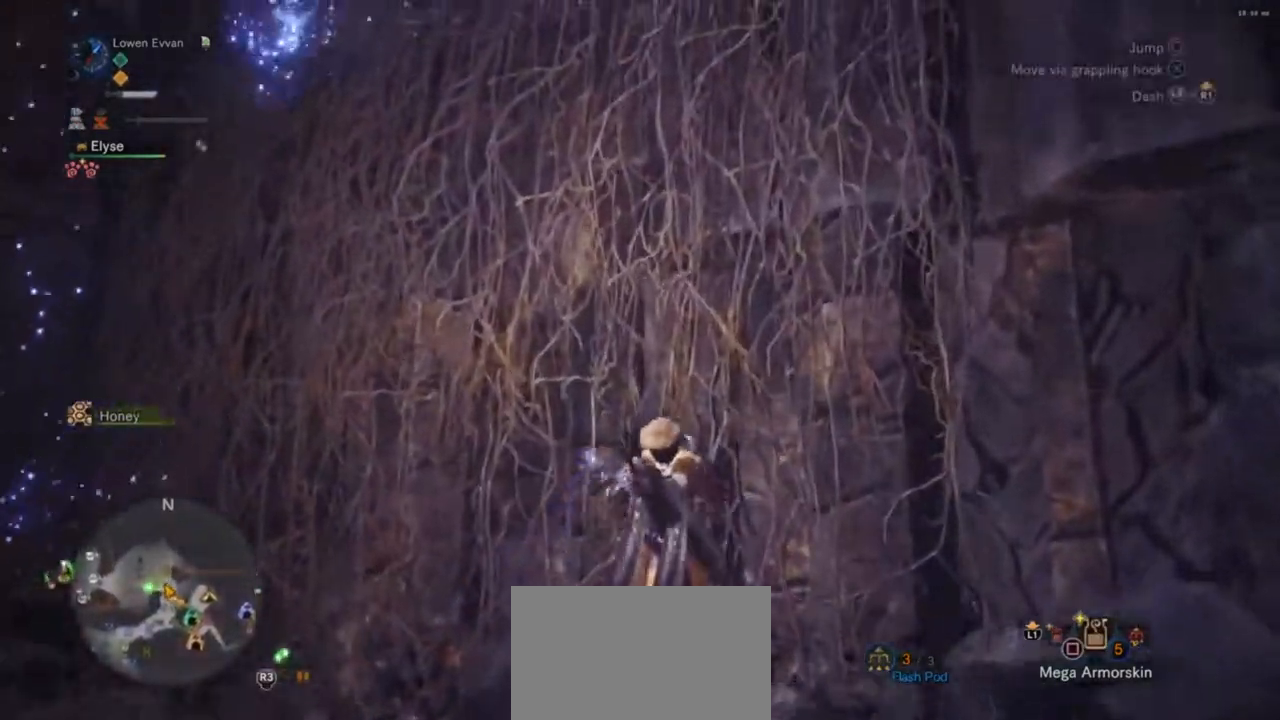
{"buttons": ["R1"], "left_stick": "up", "right_stick": "center", "events": [[67, "CROSS", "down"], [133, "CROSS", "up"]]}